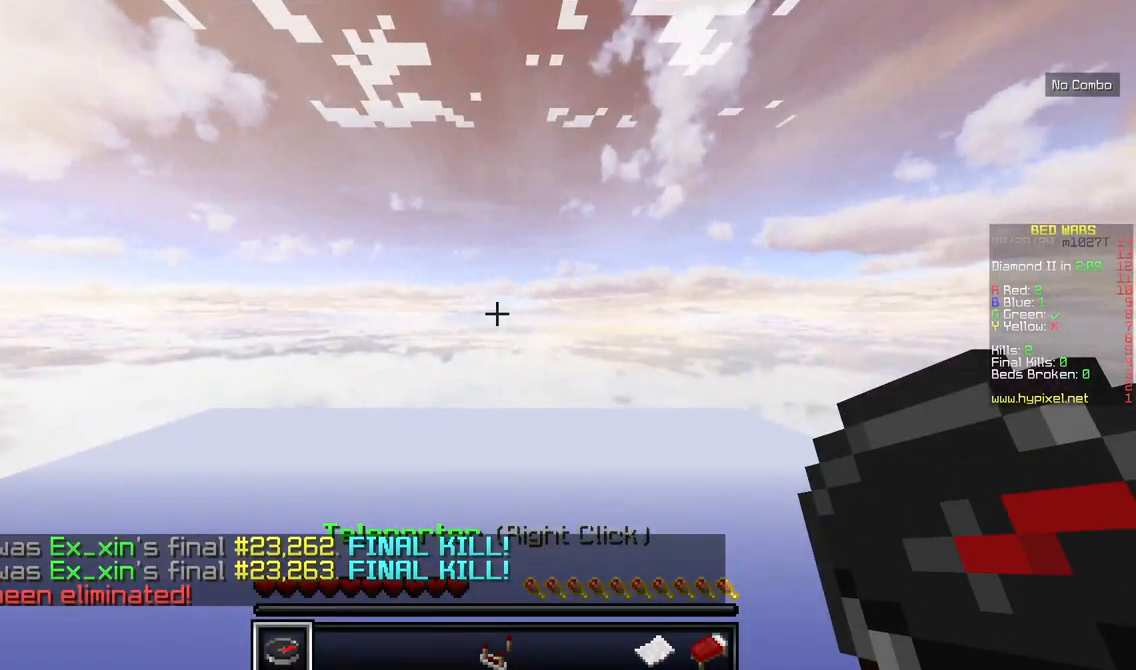
Gameplay with keyboard and mouse; each line is a JSON object with the keys and mouse buttons held at the frame after it. "events" lists presses ("down") and releases ("up") of "a", "d", "s", "w", "mouse_left" and "mouse_right" between this image and that frame as [ms after this image, input, new state], when the widget could be followed in between. "mouse_left", "mouse_right" = the "left", "right" buttons of the "mouse" list. No other keys are recorded. Fast repeated clicks can show as one long hold. Mouse movement is not recorded.
{"keys": [], "mouse": [], "events": []}
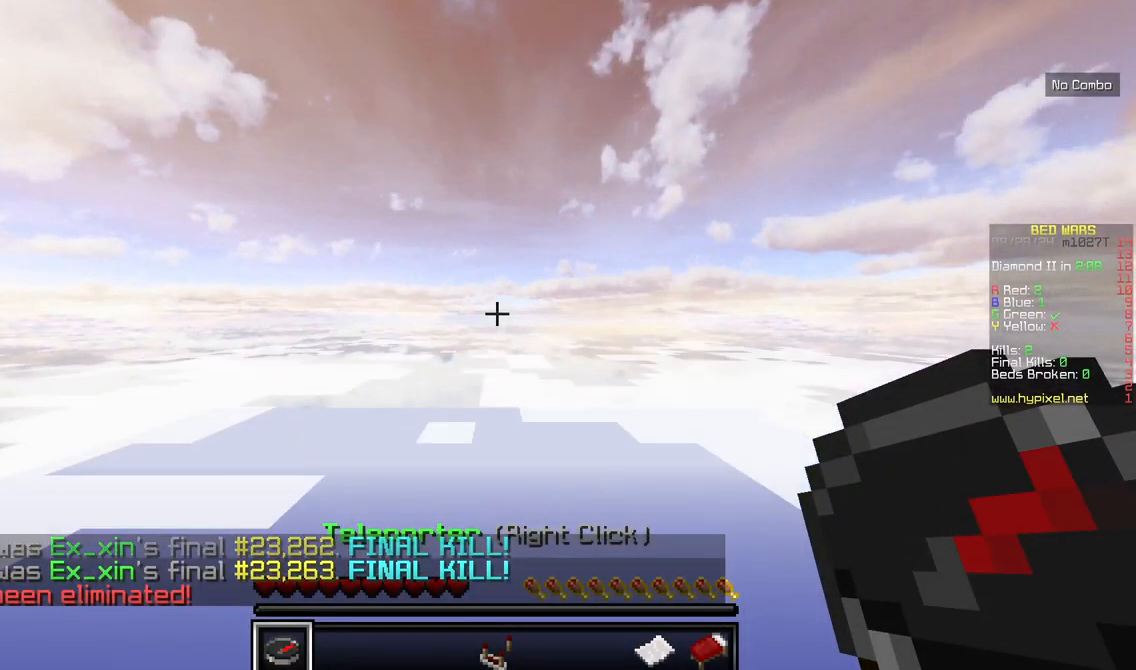
{"keys": [], "mouse": [], "events": []}
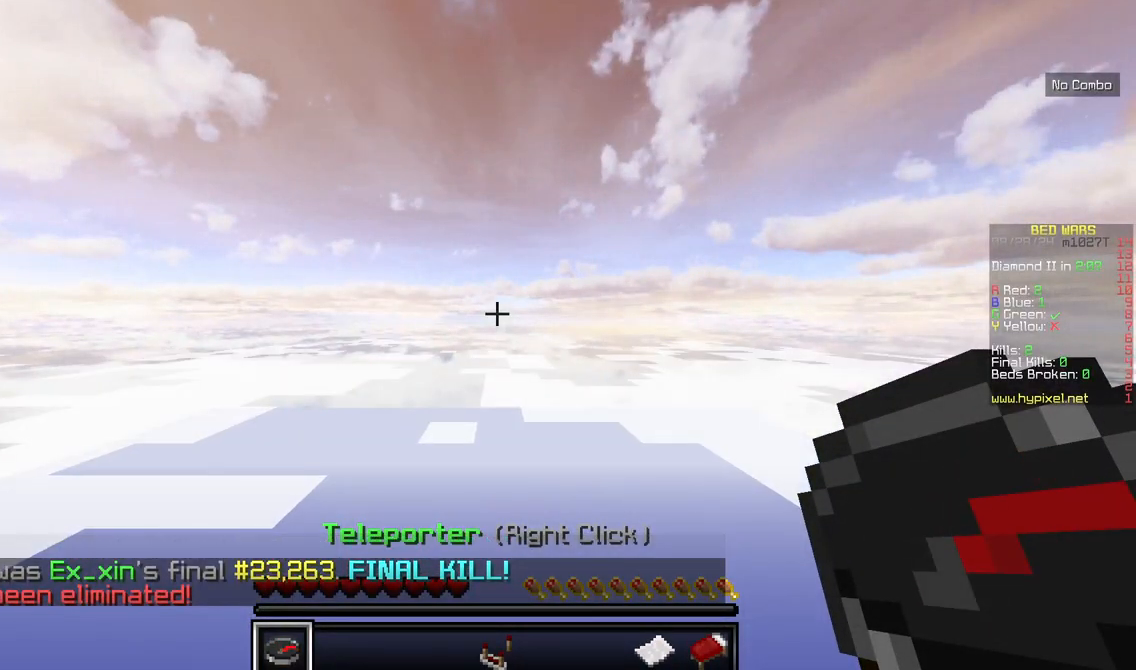
{"keys": [], "mouse": [], "events": []}
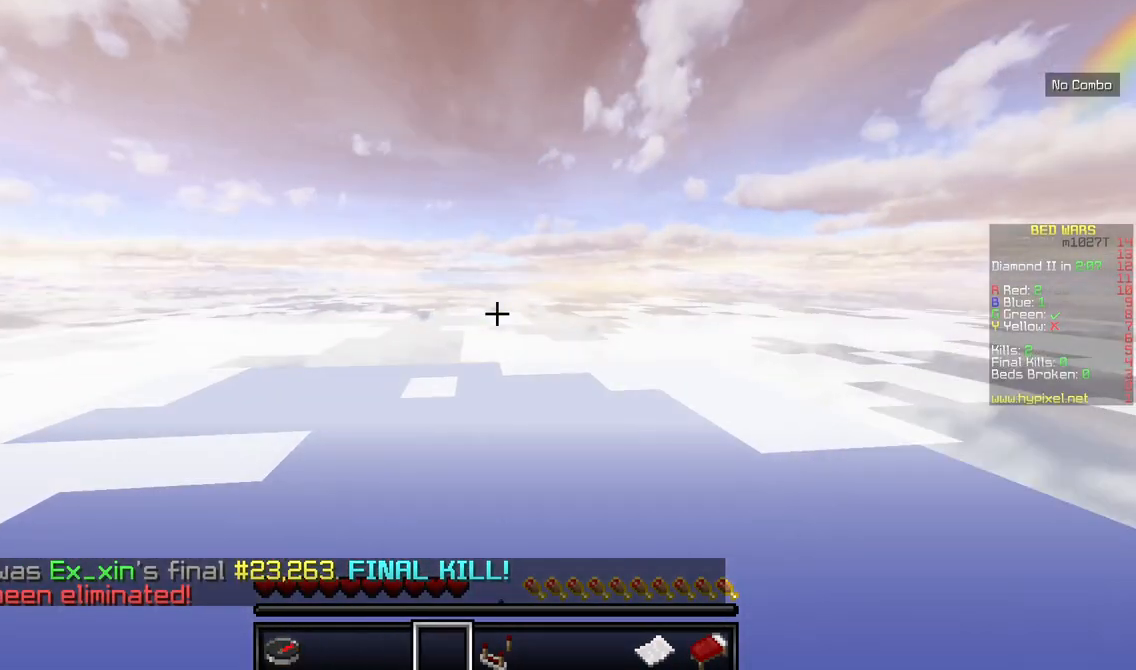
{"keys": [], "mouse": [], "events": []}
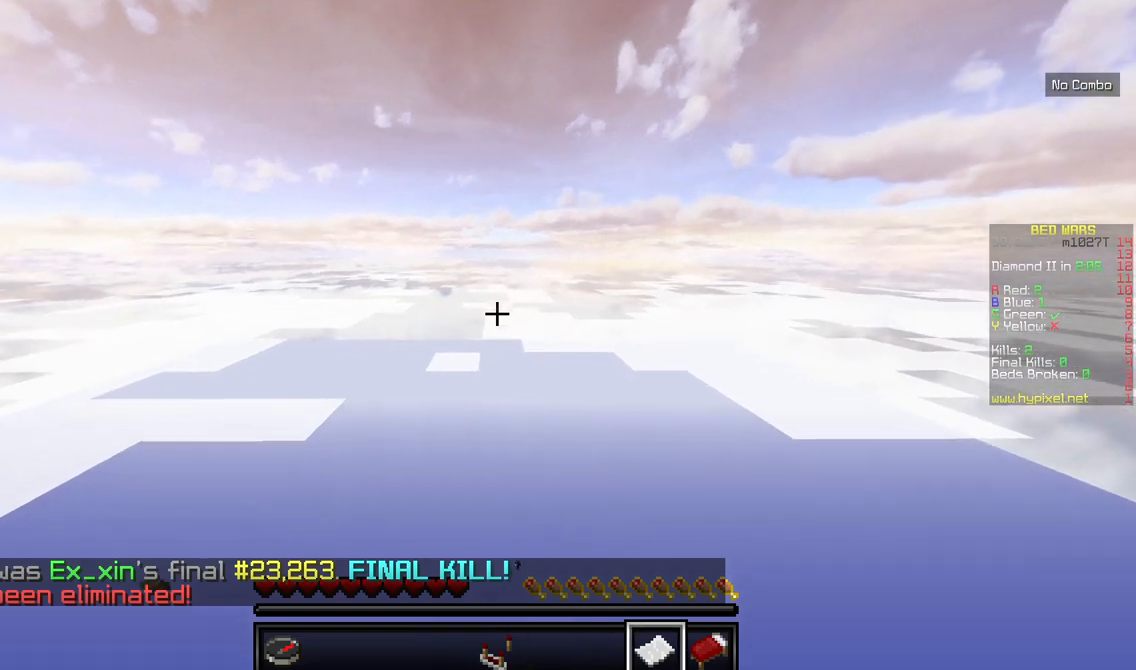
{"keys": [], "mouse": [], "events": [[300, "mouse_right", "down"], [417, "mouse_right", "up"]]}